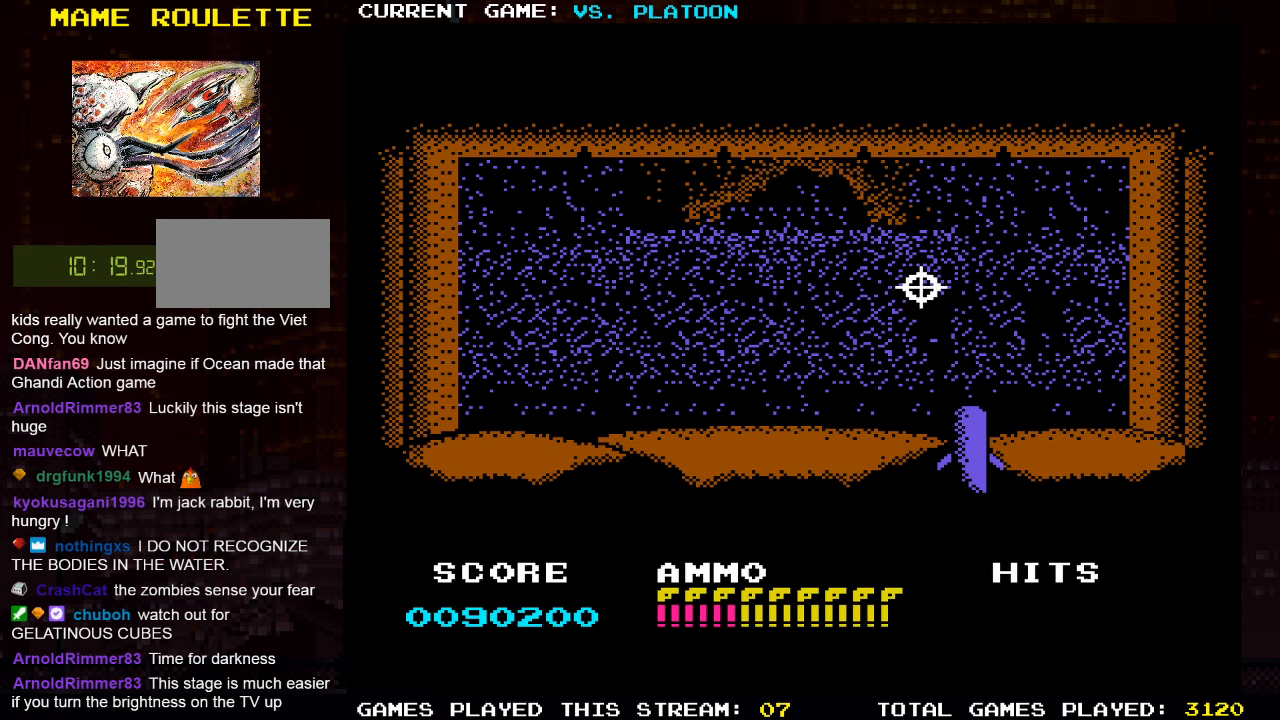
Gameplay with a controller (arcade stick); each line is a JSON object with the inputs held at the frame after it (dt_ms = milliseconds from this image to that frame). "events" lists button and stick changes between this image and that frame as [ms after this image, input, new state], when the widget could be followed in between. Not read: L3 R3.
{"dt_ms": 1000, "buttons": [], "left_stick": "center"}
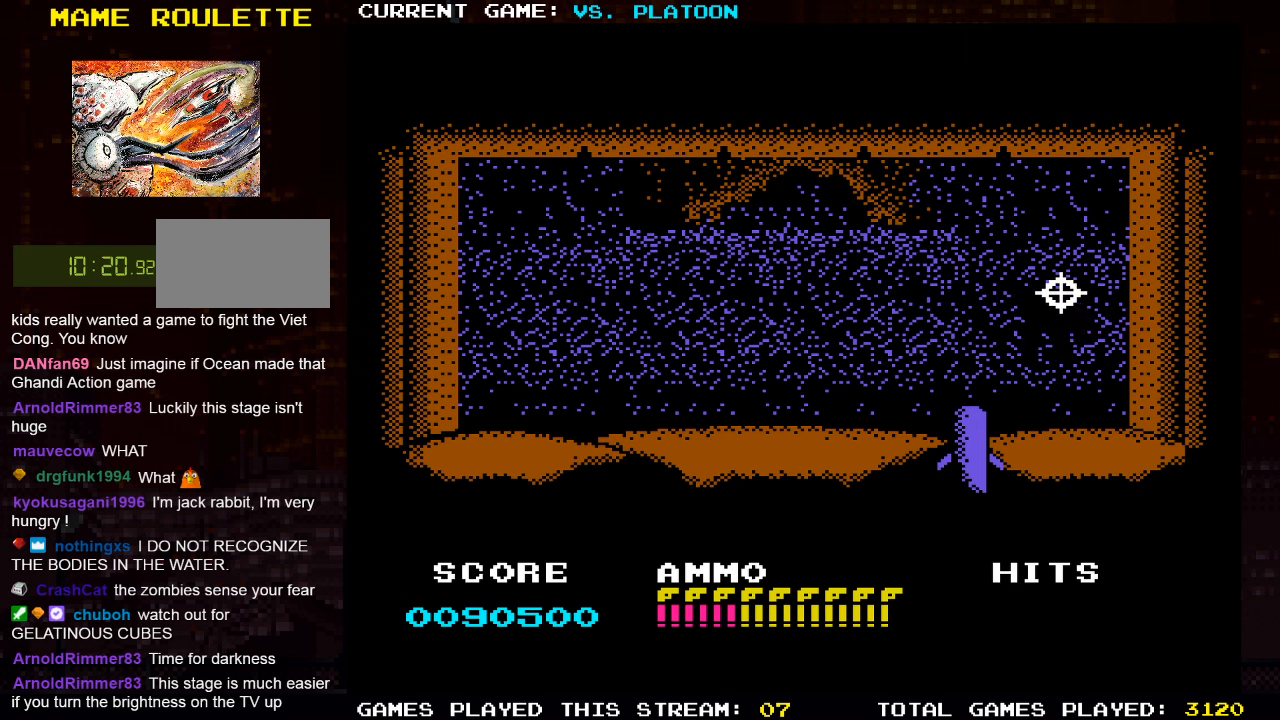
{"dt_ms": 1000, "buttons": [], "left_stick": "left"}
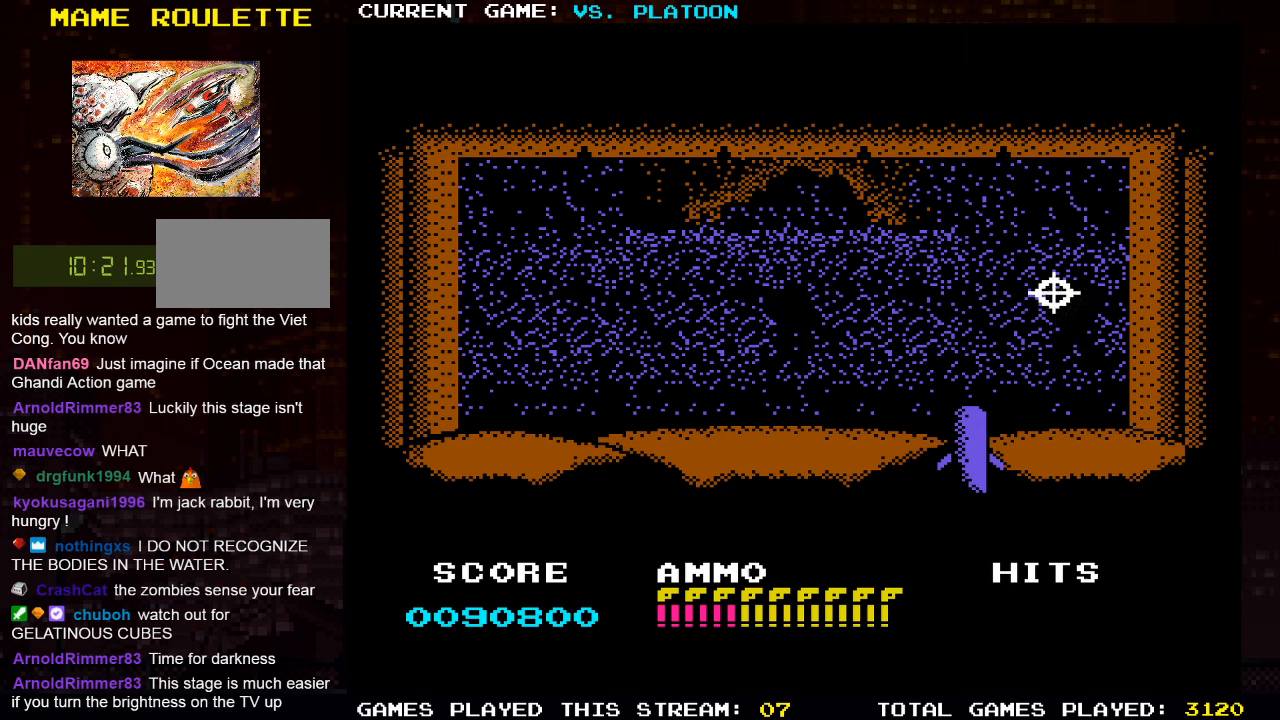
{"dt_ms": 500, "buttons": [], "left_stick": "left", "events": []}
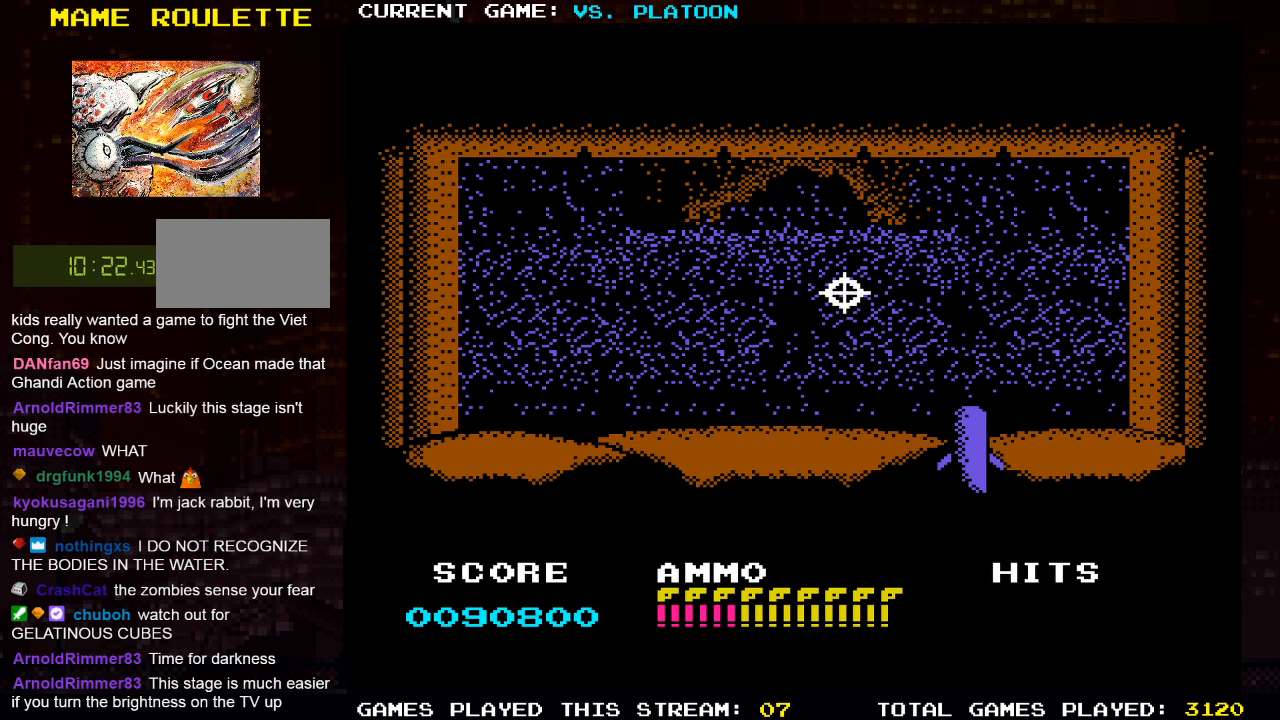
{"dt_ms": 1000, "buttons": [], "left_stick": "center"}